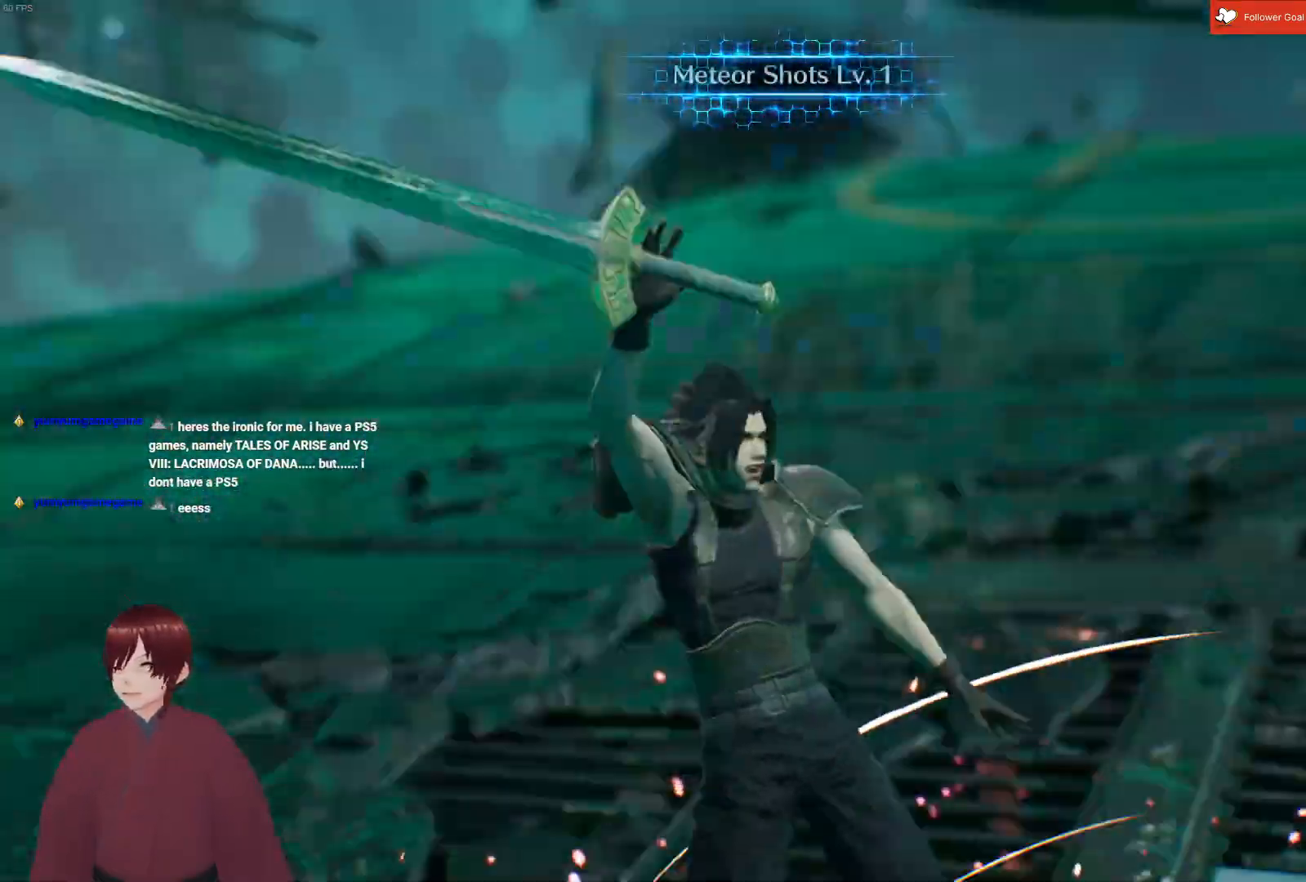
Gameplay with a controller (PlayStation layout); each line is a JSON object with the inputs held at the frame after it. "events" lists button and stick changes between this image and that frame as [ms after this image, input, new state], when the widget could be followed in between.
{"buttons": [], "left_stick": "center", "right_stick": "center", "events": []}
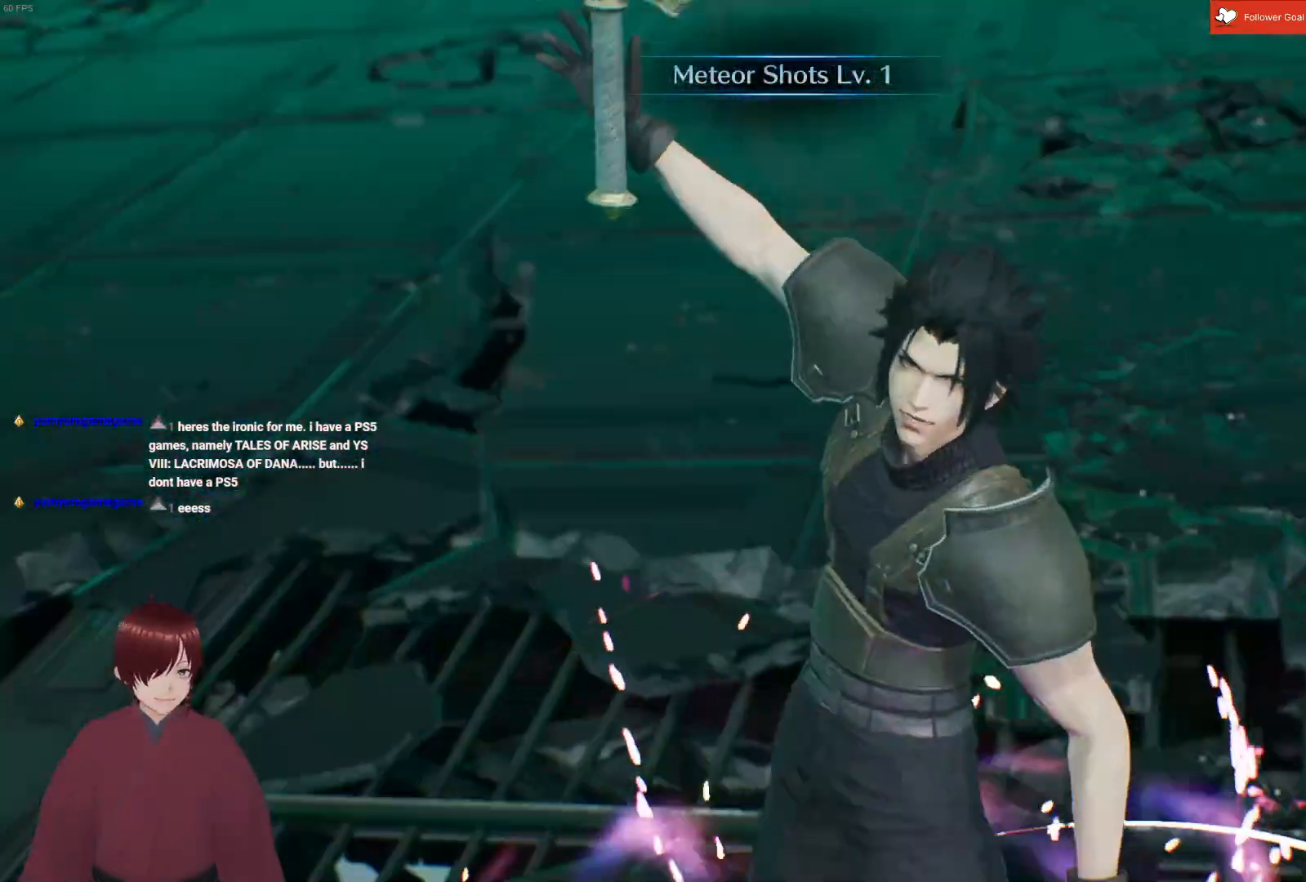
{"buttons": [], "left_stick": "center", "right_stick": "center", "events": []}
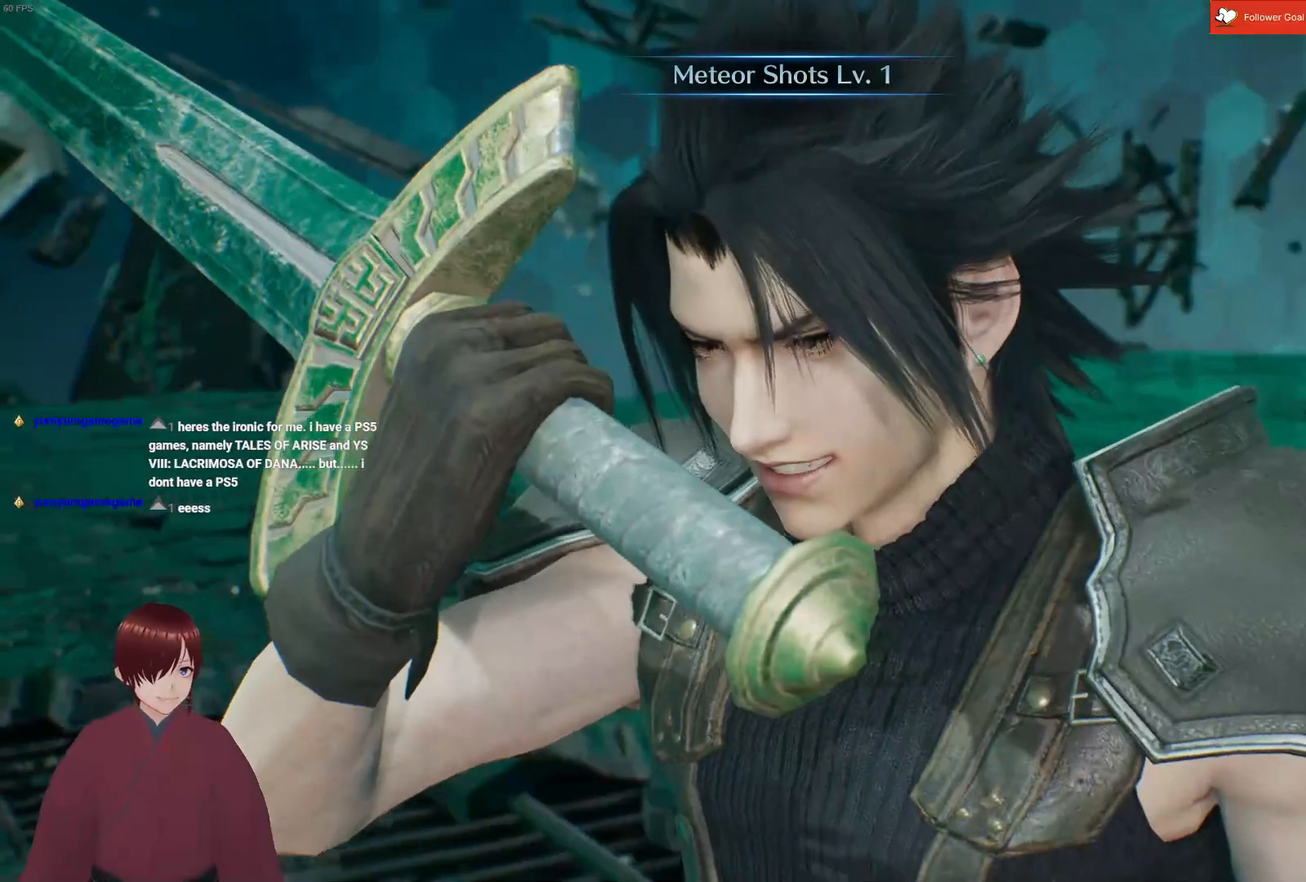
{"buttons": [], "left_stick": "center", "right_stick": "center", "events": []}
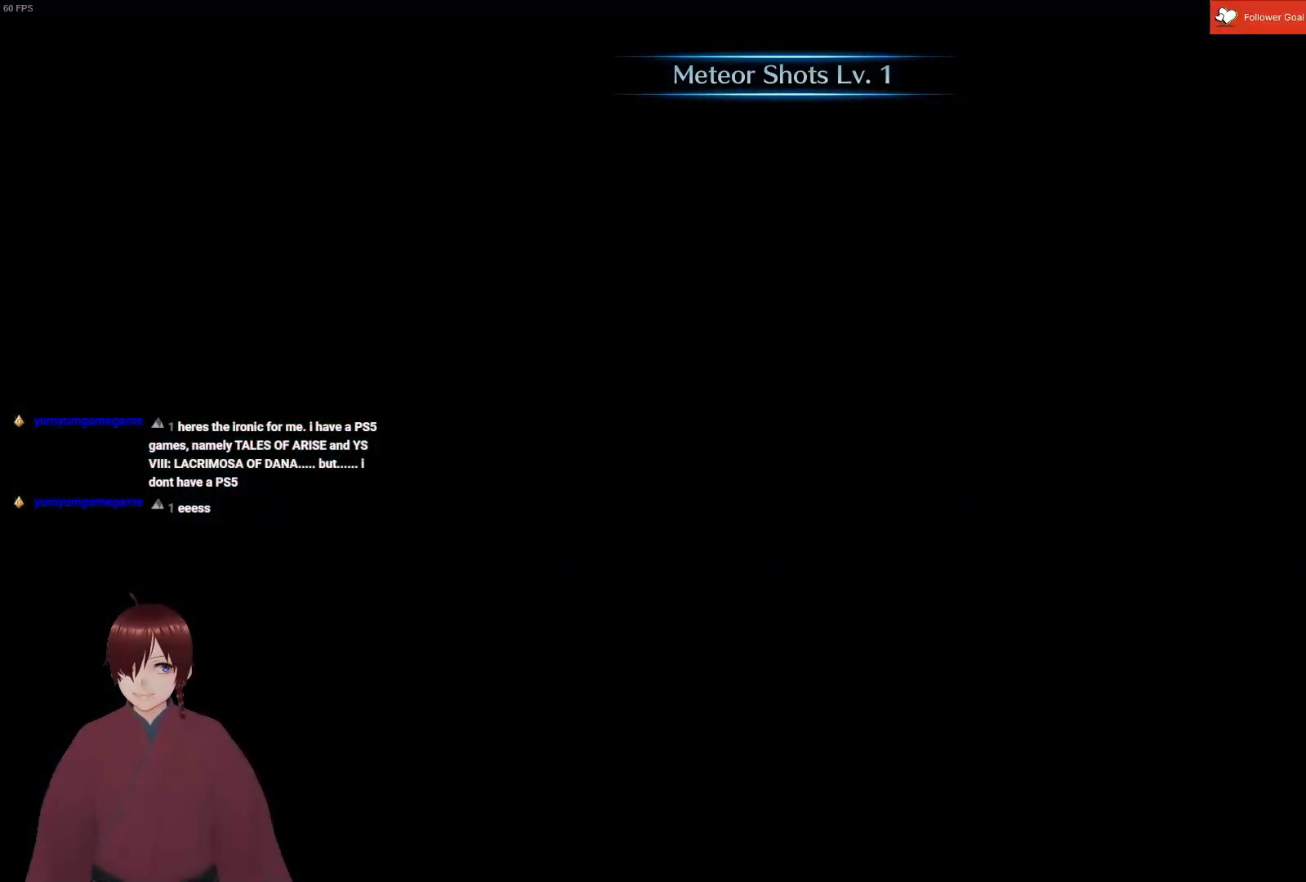
{"buttons": [], "left_stick": "center", "right_stick": "center", "events": []}
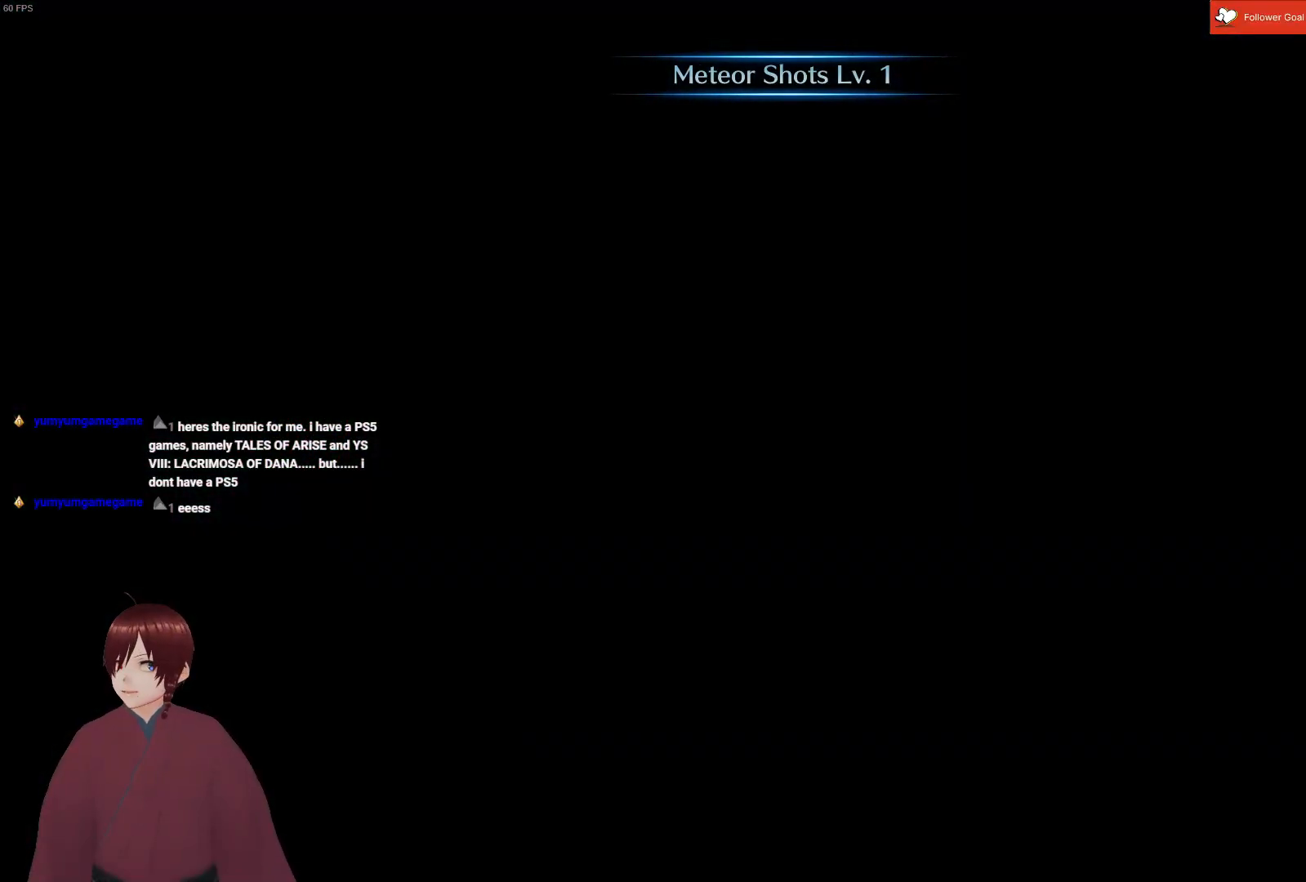
{"buttons": [], "left_stick": "center", "right_stick": "center", "events": []}
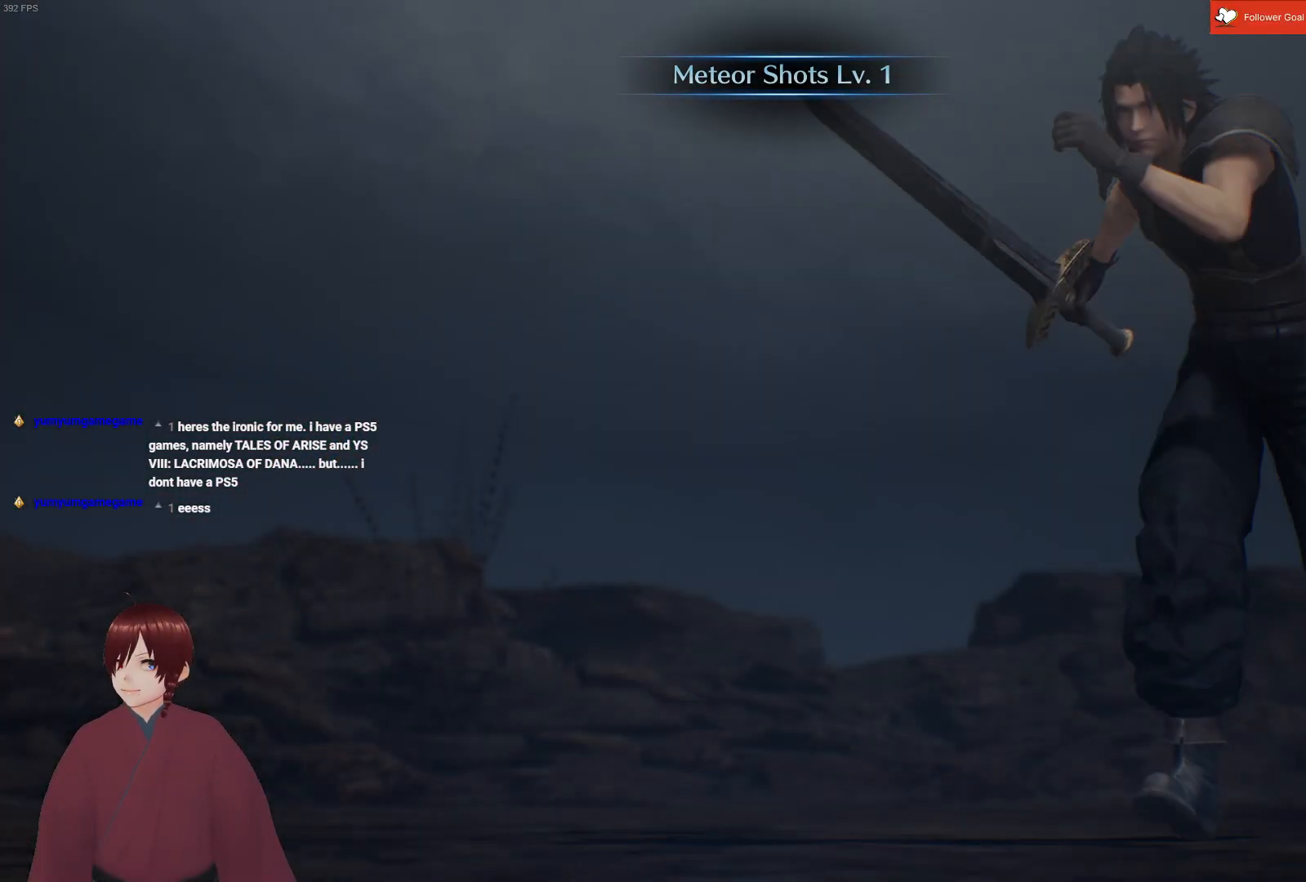
{"buttons": [], "left_stick": "center", "right_stick": "center", "events": []}
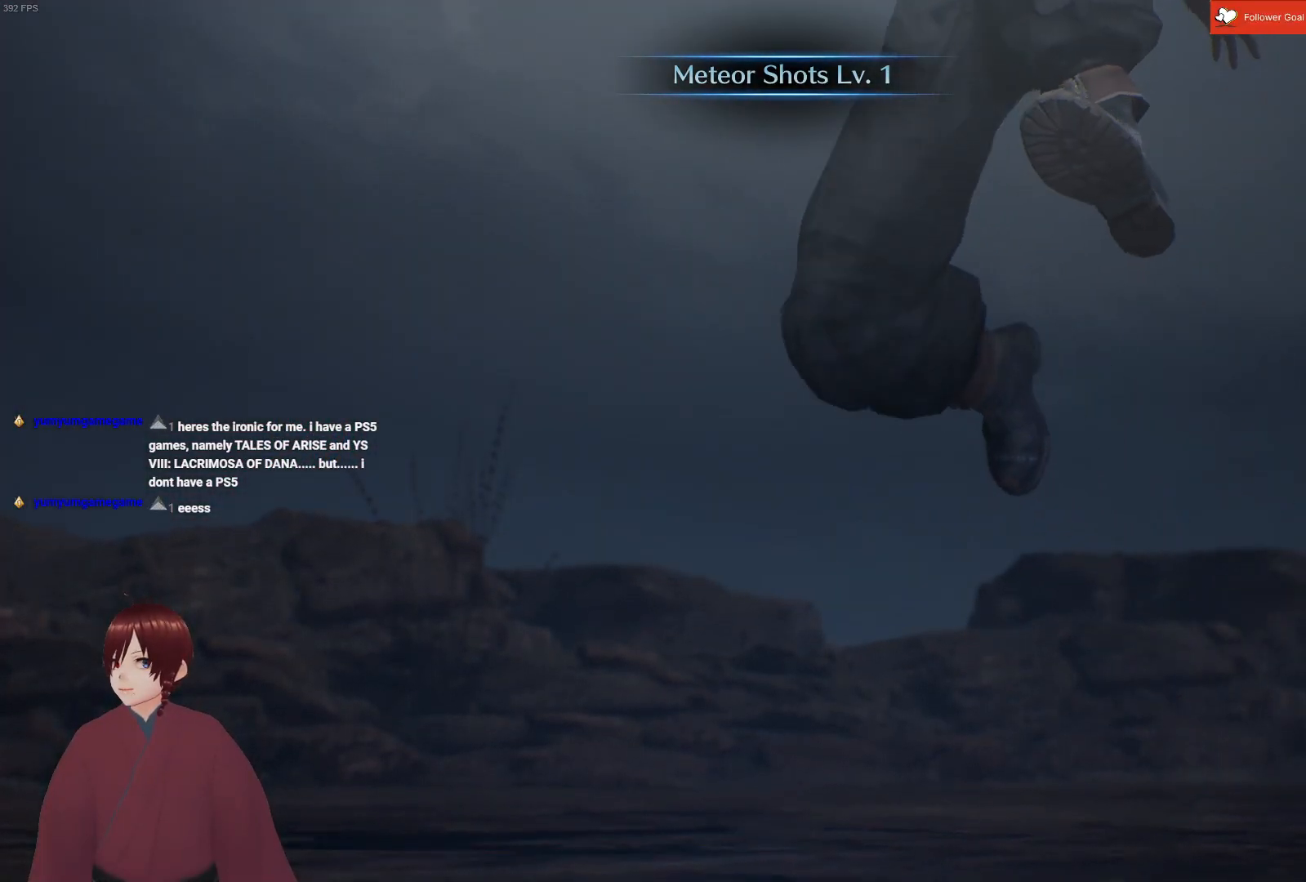
{"buttons": [], "left_stick": "center", "right_stick": "center", "events": []}
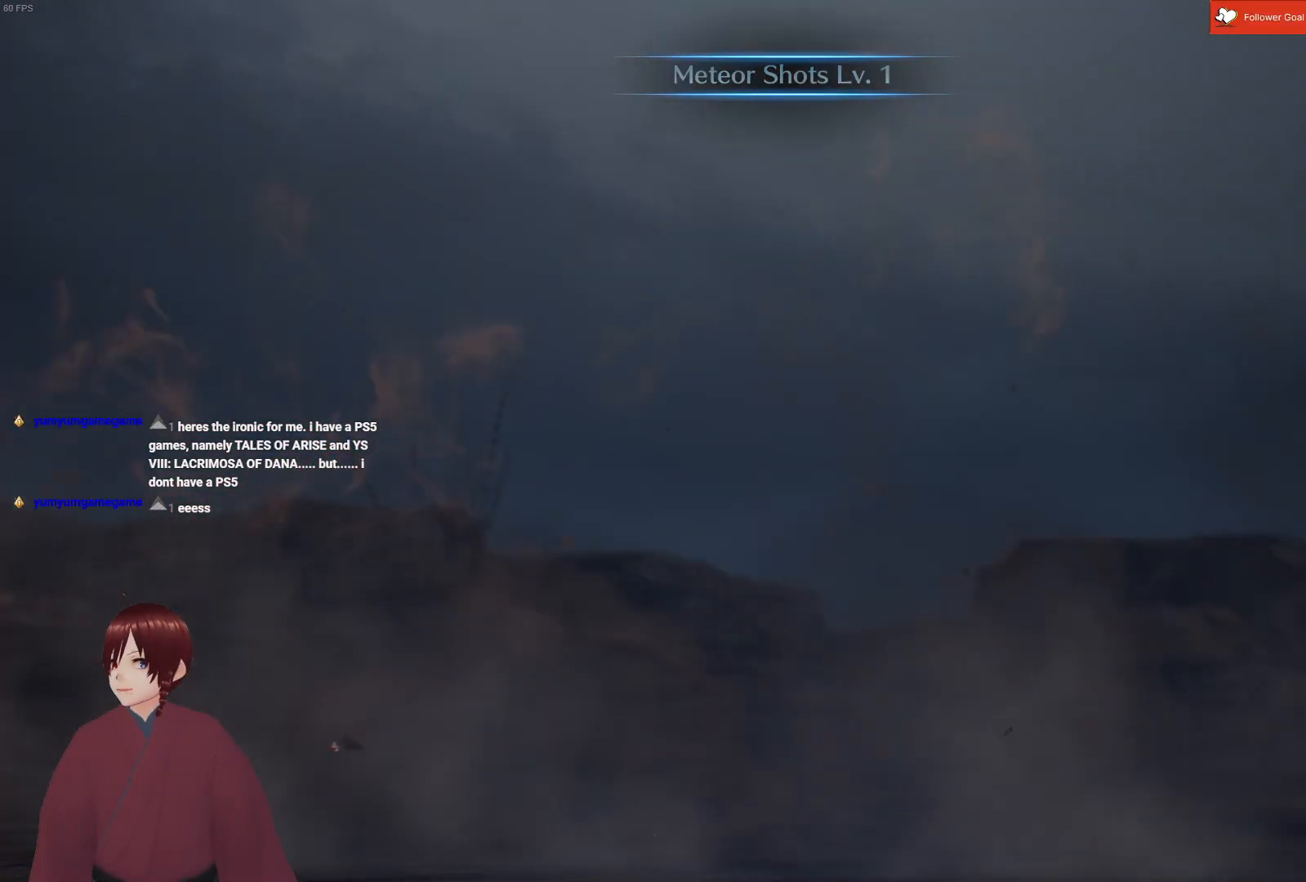
{"buttons": [], "left_stick": "center", "right_stick": "center", "events": []}
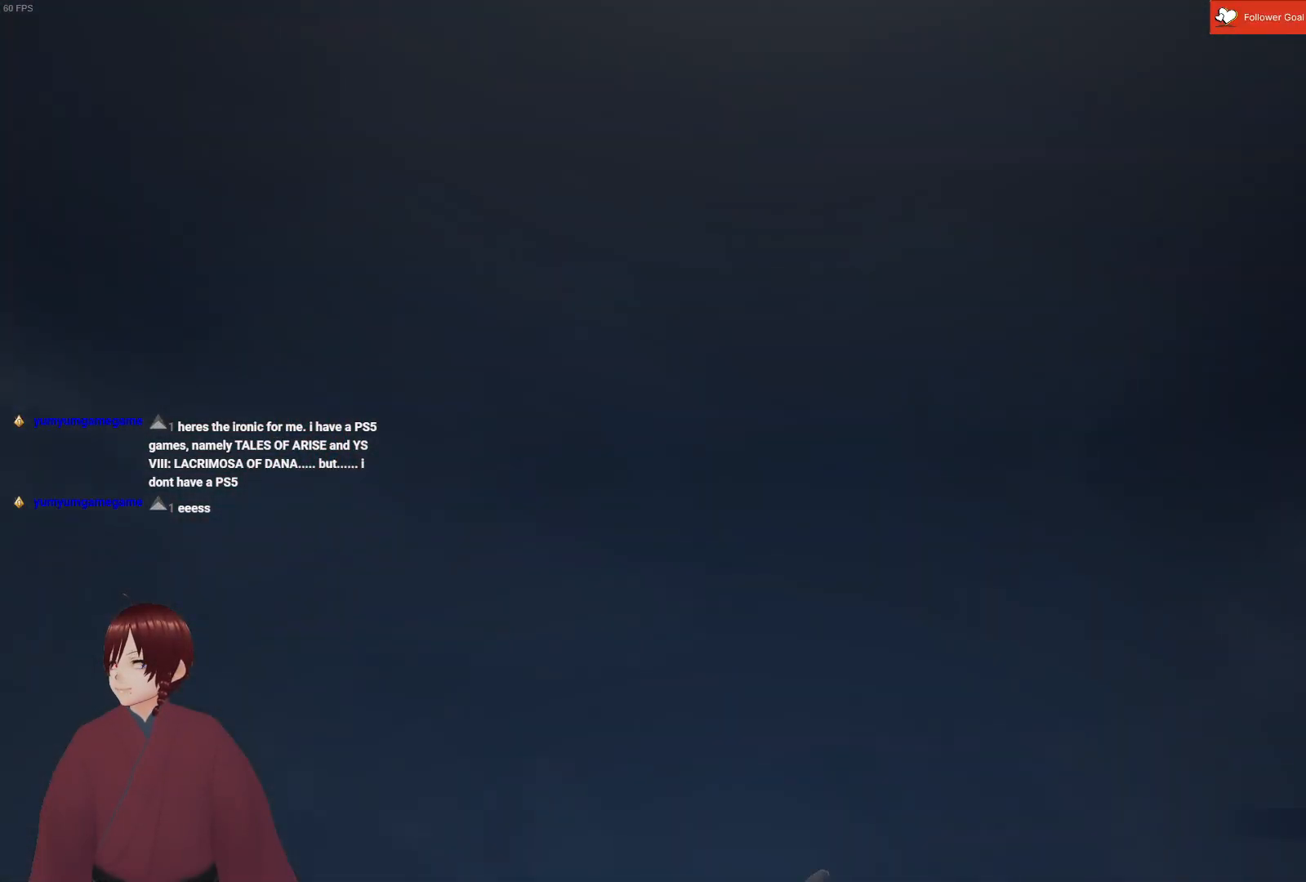
{"buttons": [], "left_stick": "center", "right_stick": "center", "events": []}
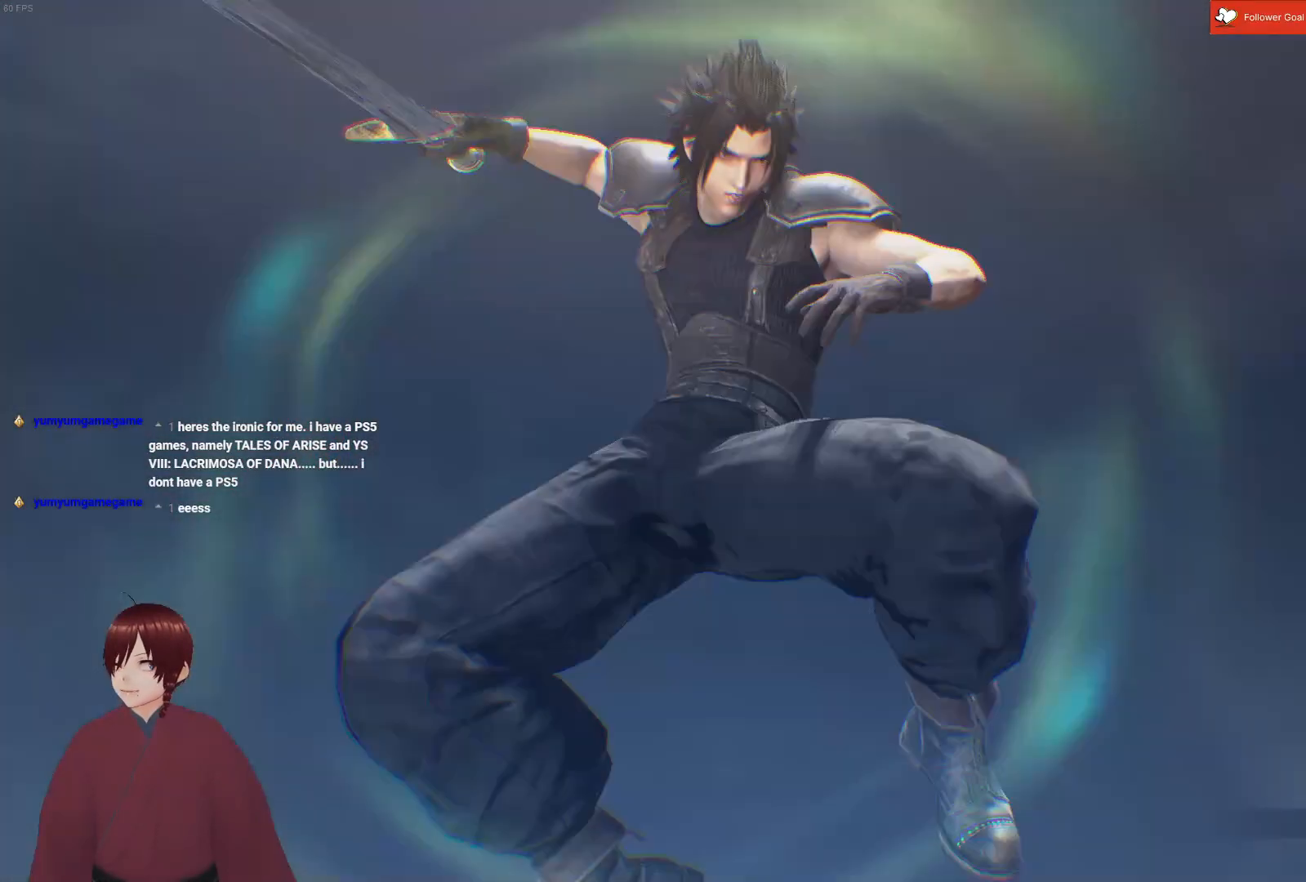
{"buttons": [], "left_stick": "center", "right_stick": "center", "events": [[367, "TRIANGLE", "down"], [467, "TRIANGLE", "up"]]}
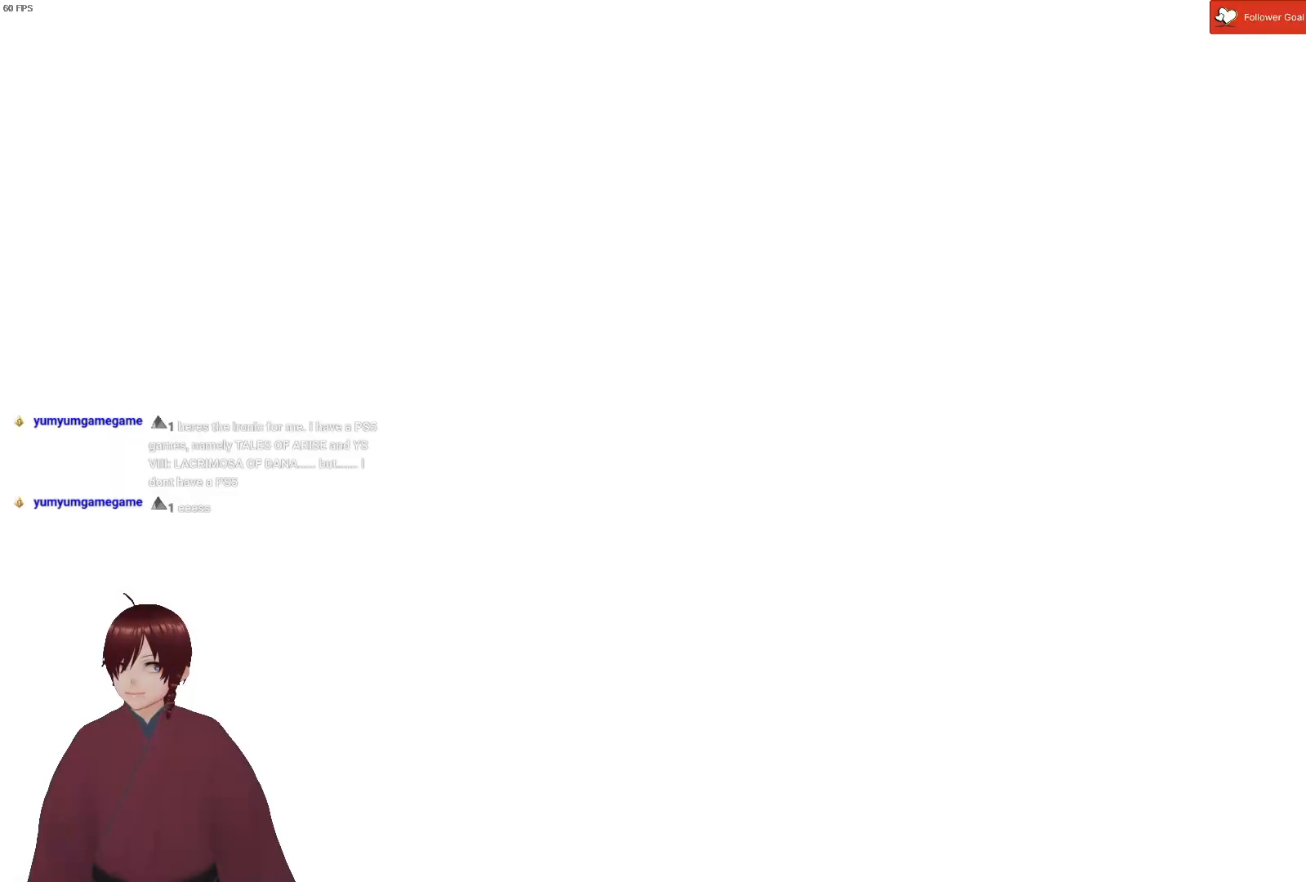
{"buttons": [], "left_stick": "center", "right_stick": "center", "events": []}
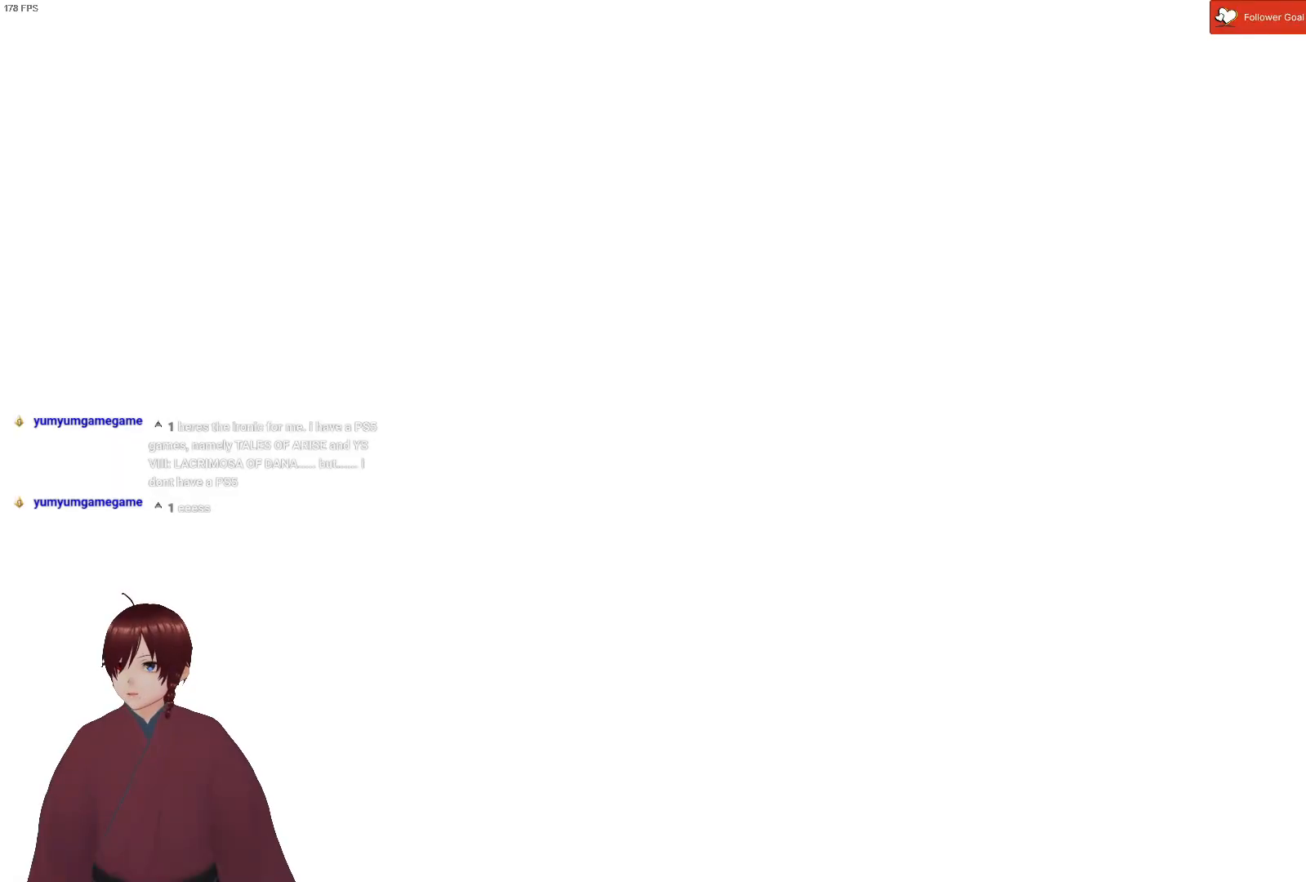
{"buttons": [], "left_stick": "center", "right_stick": "center", "events": []}
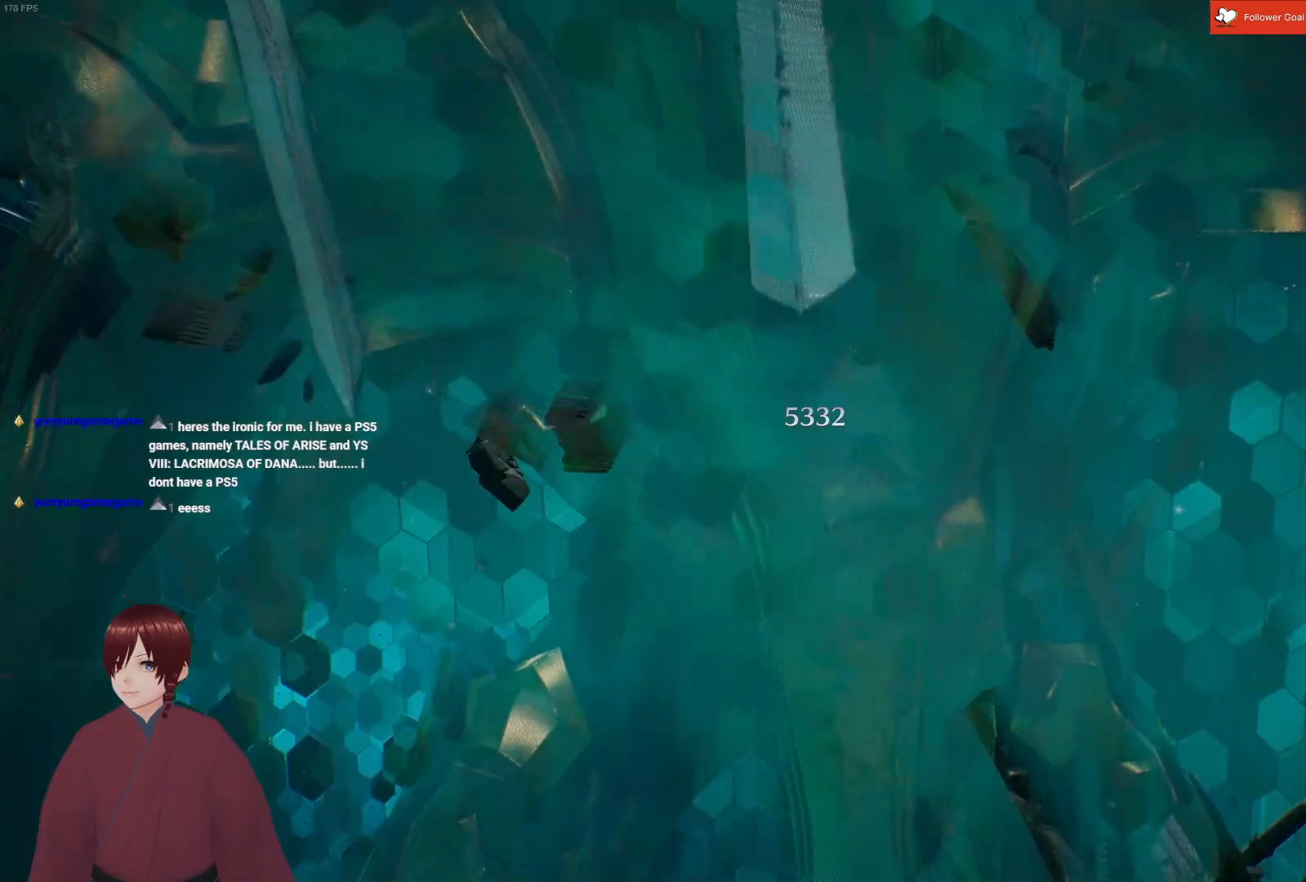
{"buttons": [], "left_stick": "up", "right_stick": "center", "events": [[217, "left_stick", "up"]]}
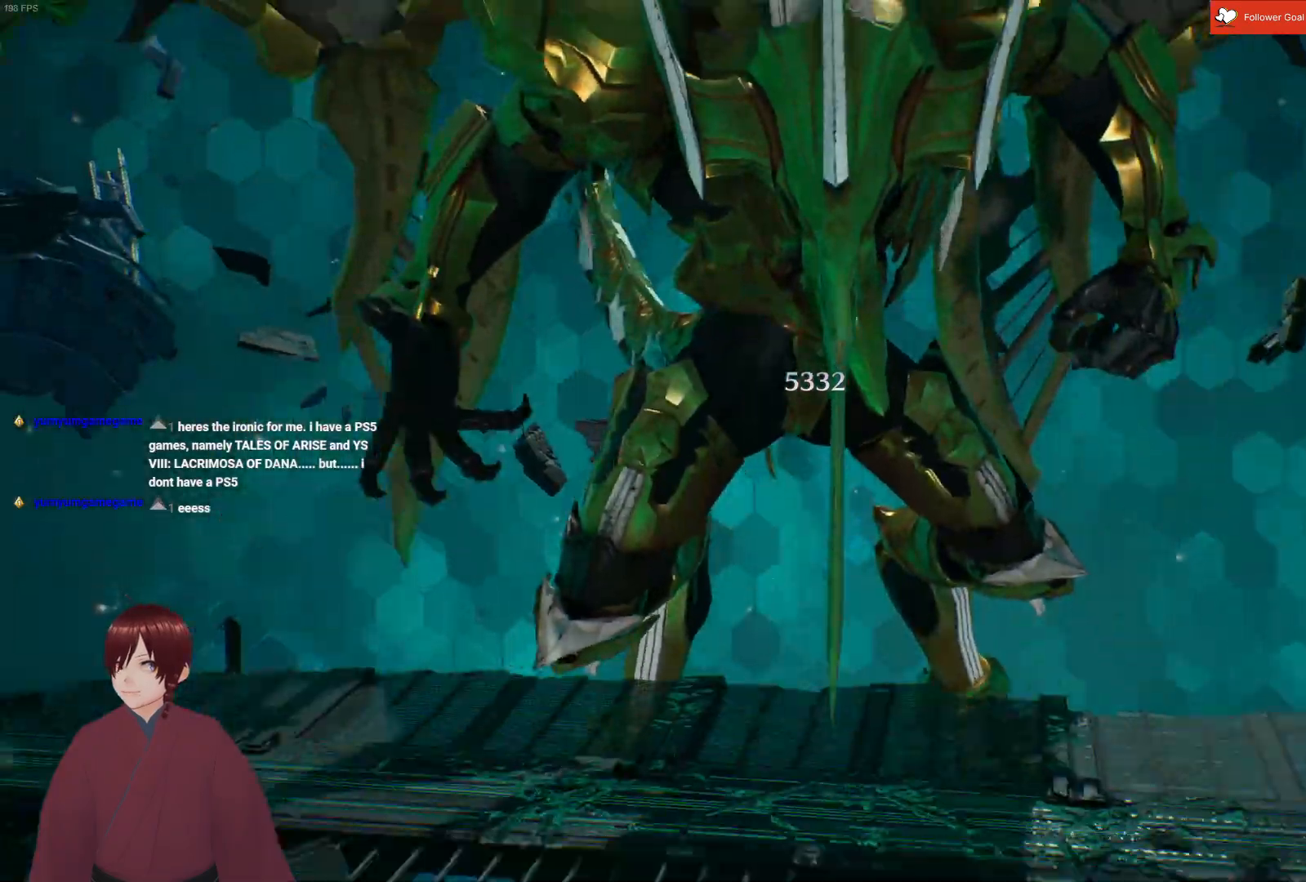
{"buttons": [], "left_stick": "up", "right_stick": "center", "events": []}
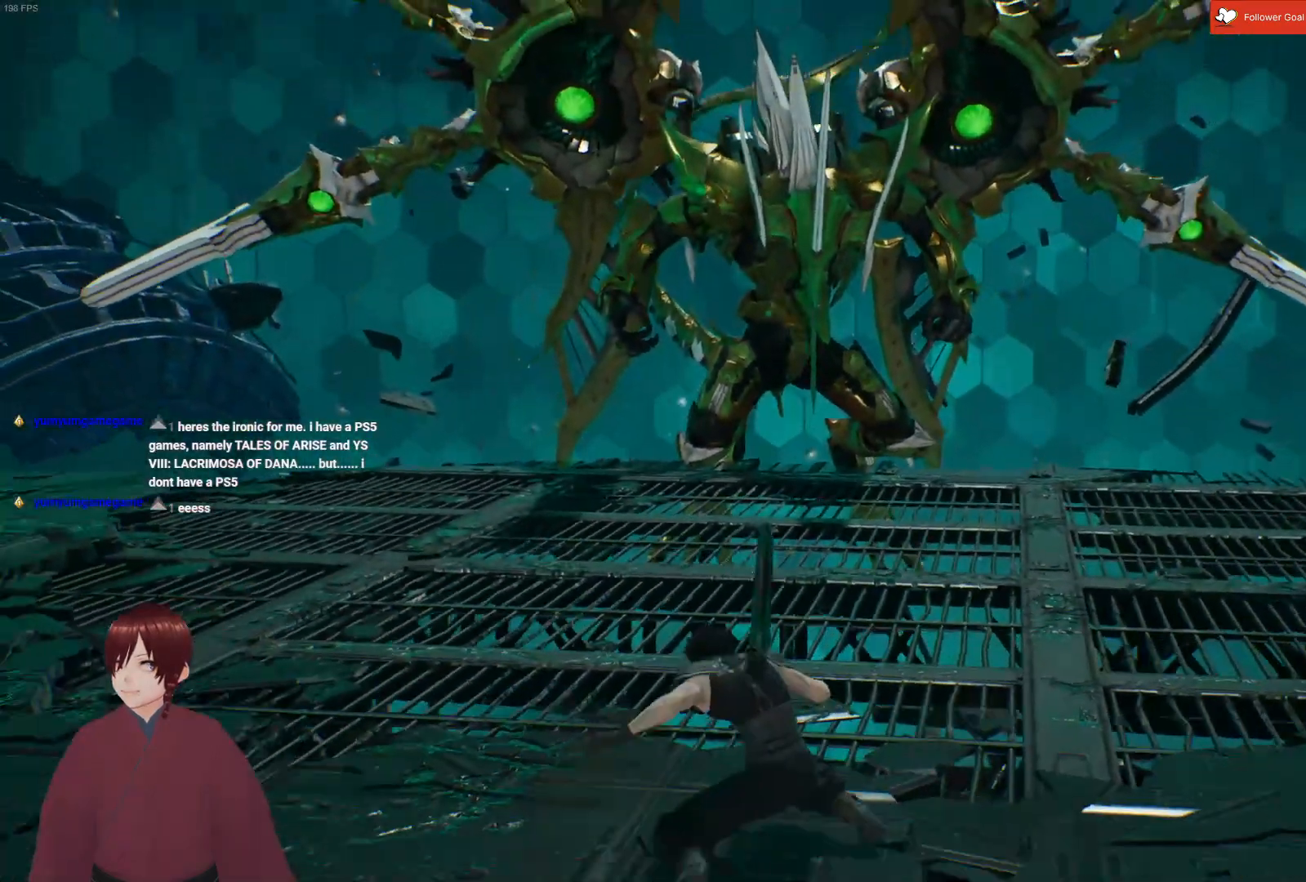
{"buttons": [], "left_stick": "up", "right_stick": "center", "events": []}
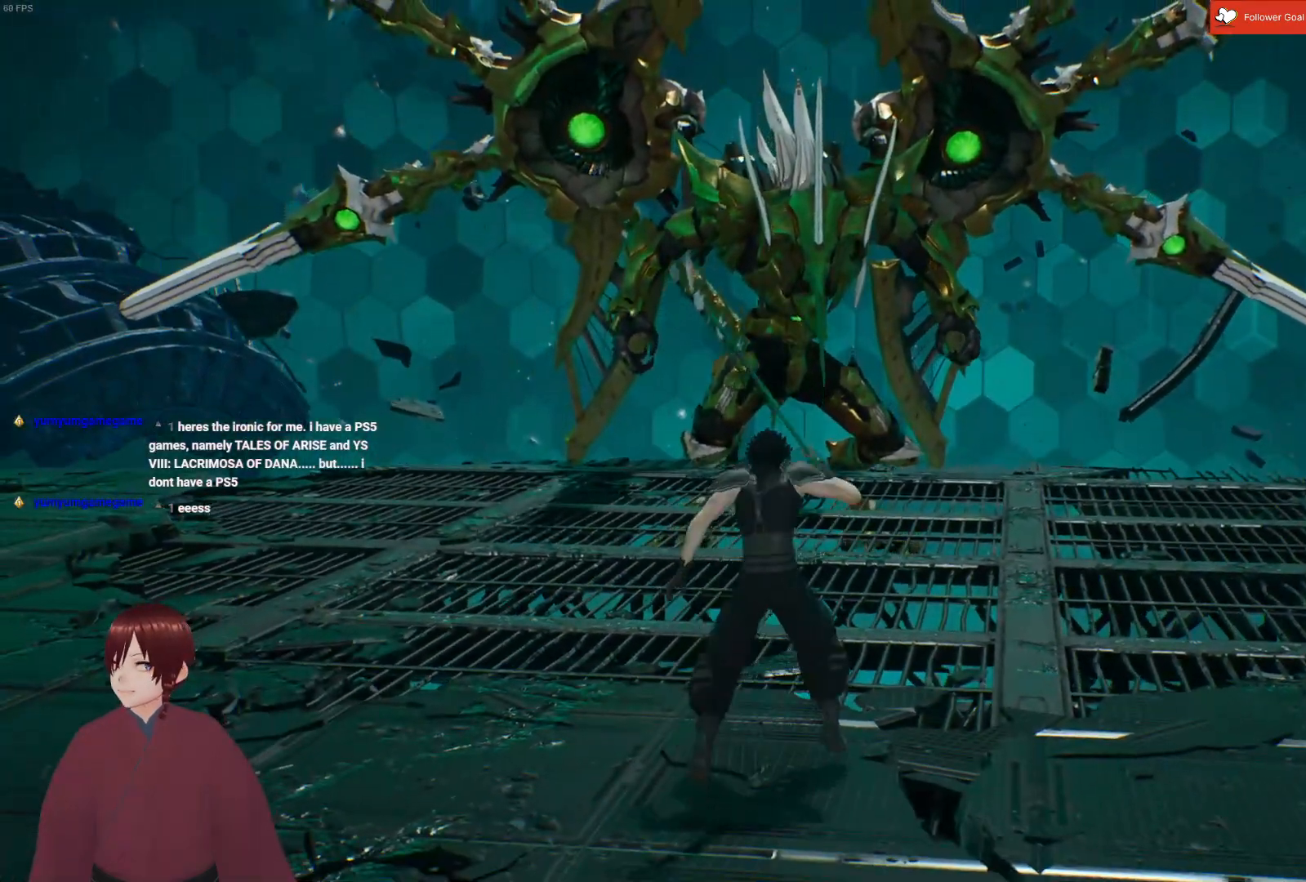
{"buttons": [], "left_stick": "up", "right_stick": "center", "events": []}
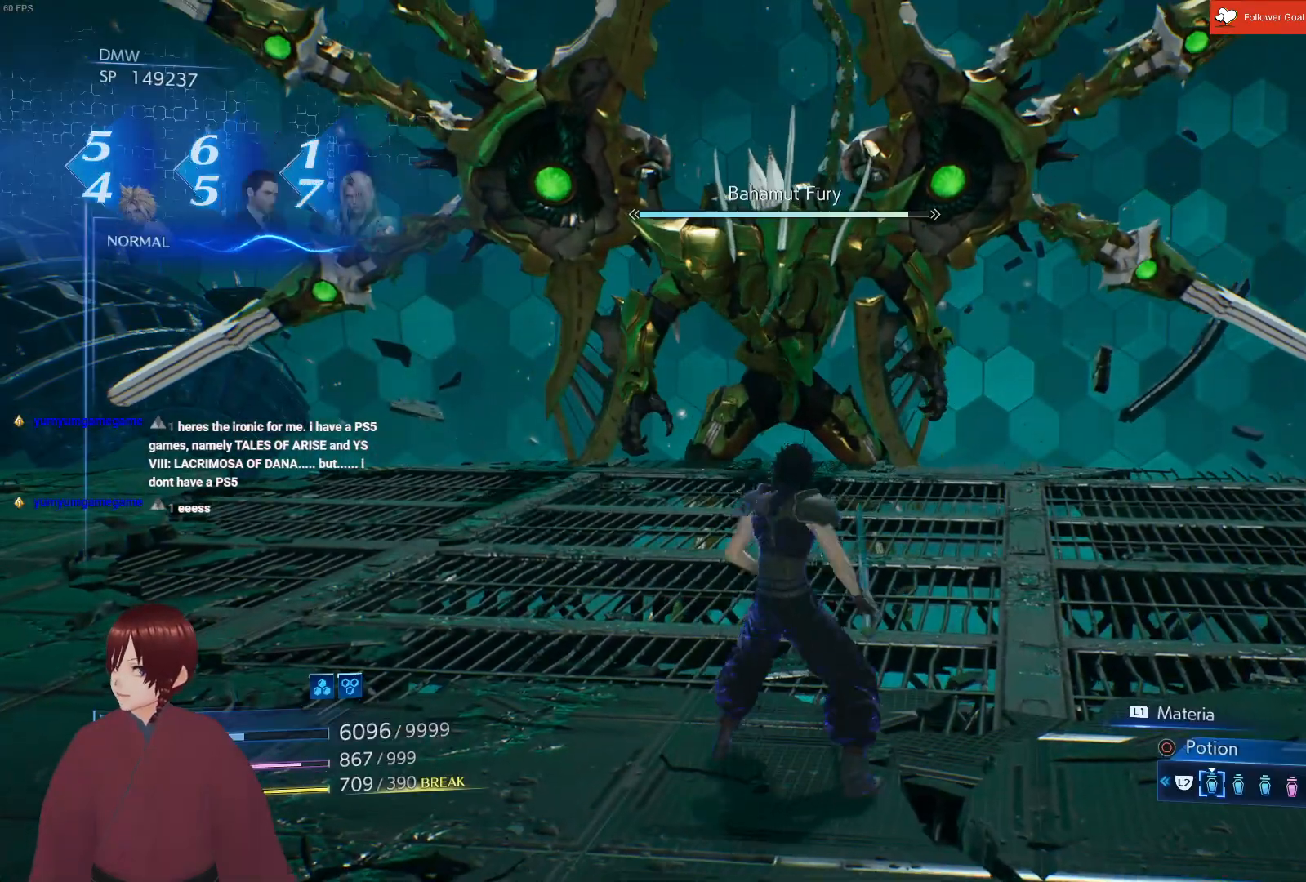
{"buttons": [], "left_stick": "up", "right_stick": "center", "events": []}
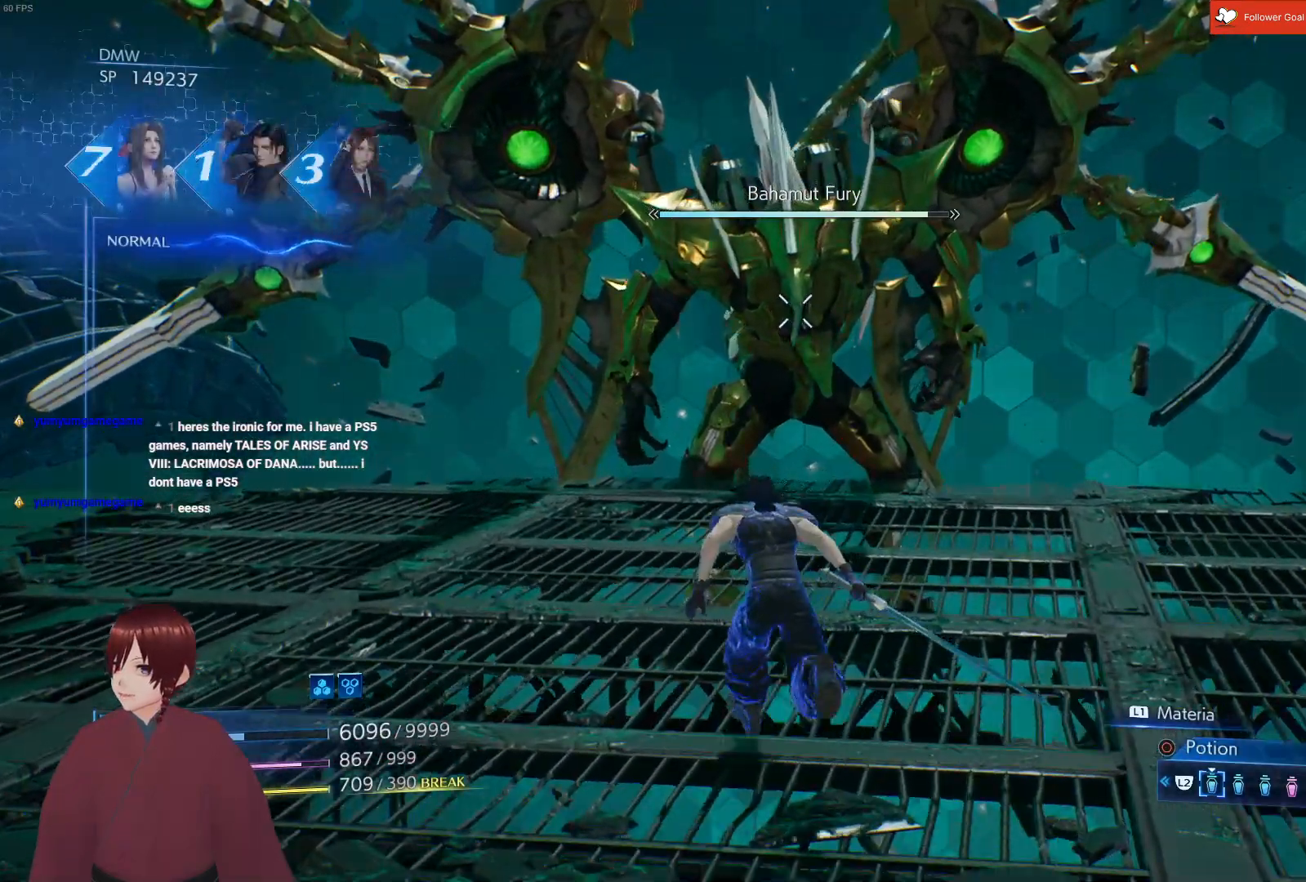
{"buttons": [], "left_stick": "up", "right_stick": "center", "events": []}
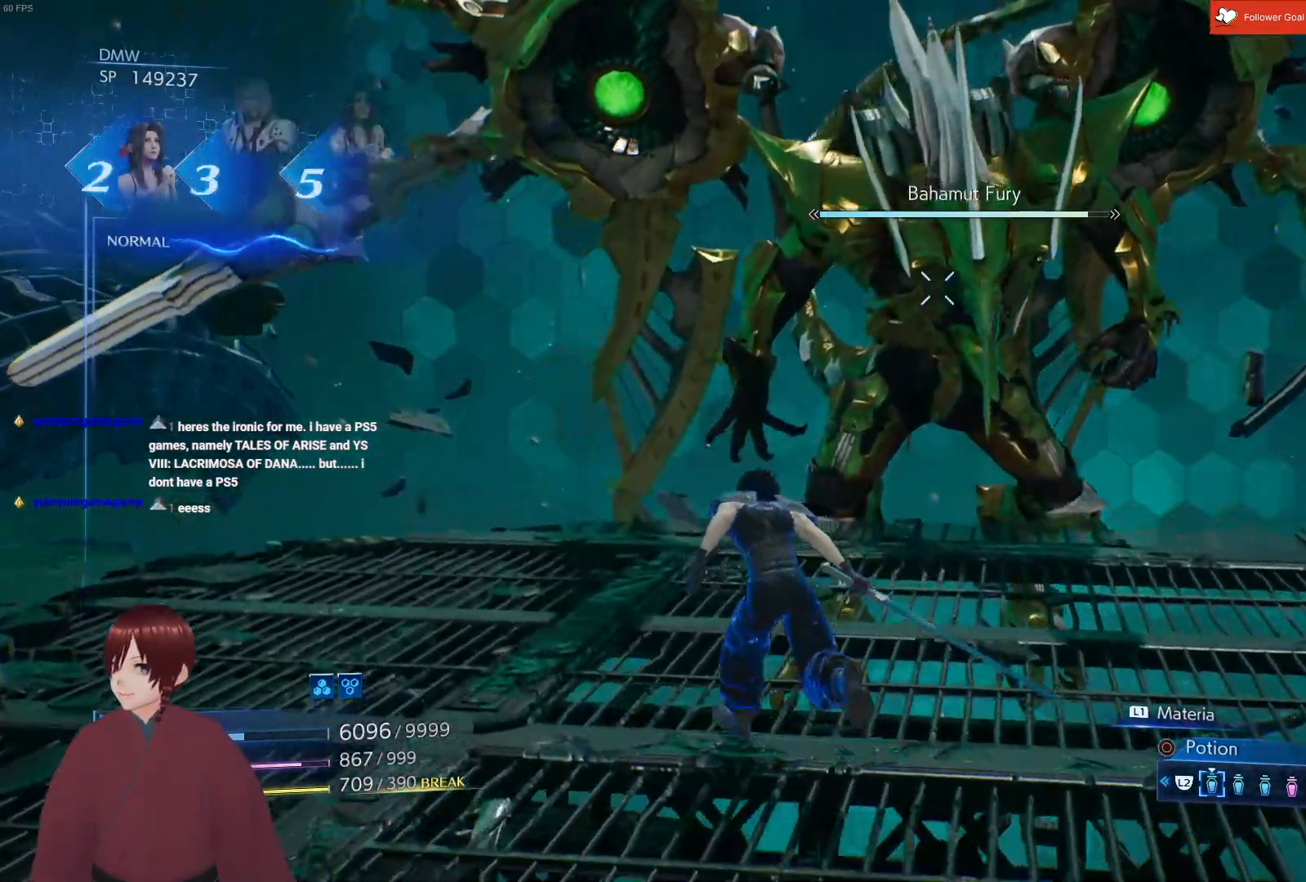
{"buttons": ["L1"], "left_stick": "up", "right_stick": "center", "events": [[67, "L1", "down"]]}
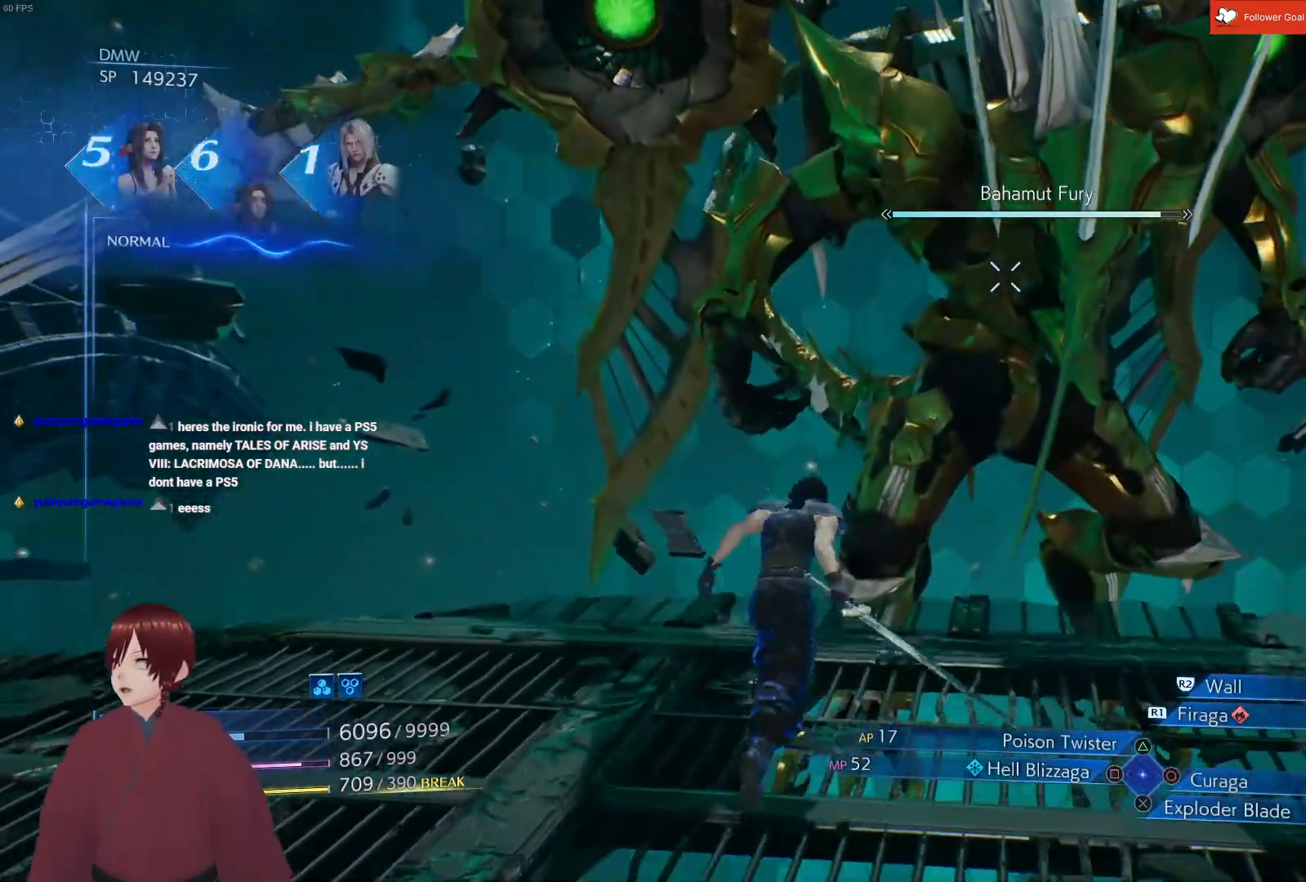
{"buttons": ["L1"], "left_stick": "up", "right_stick": "center", "events": [[300, "CROSS", "down"], [400, "CROSS", "up"]]}
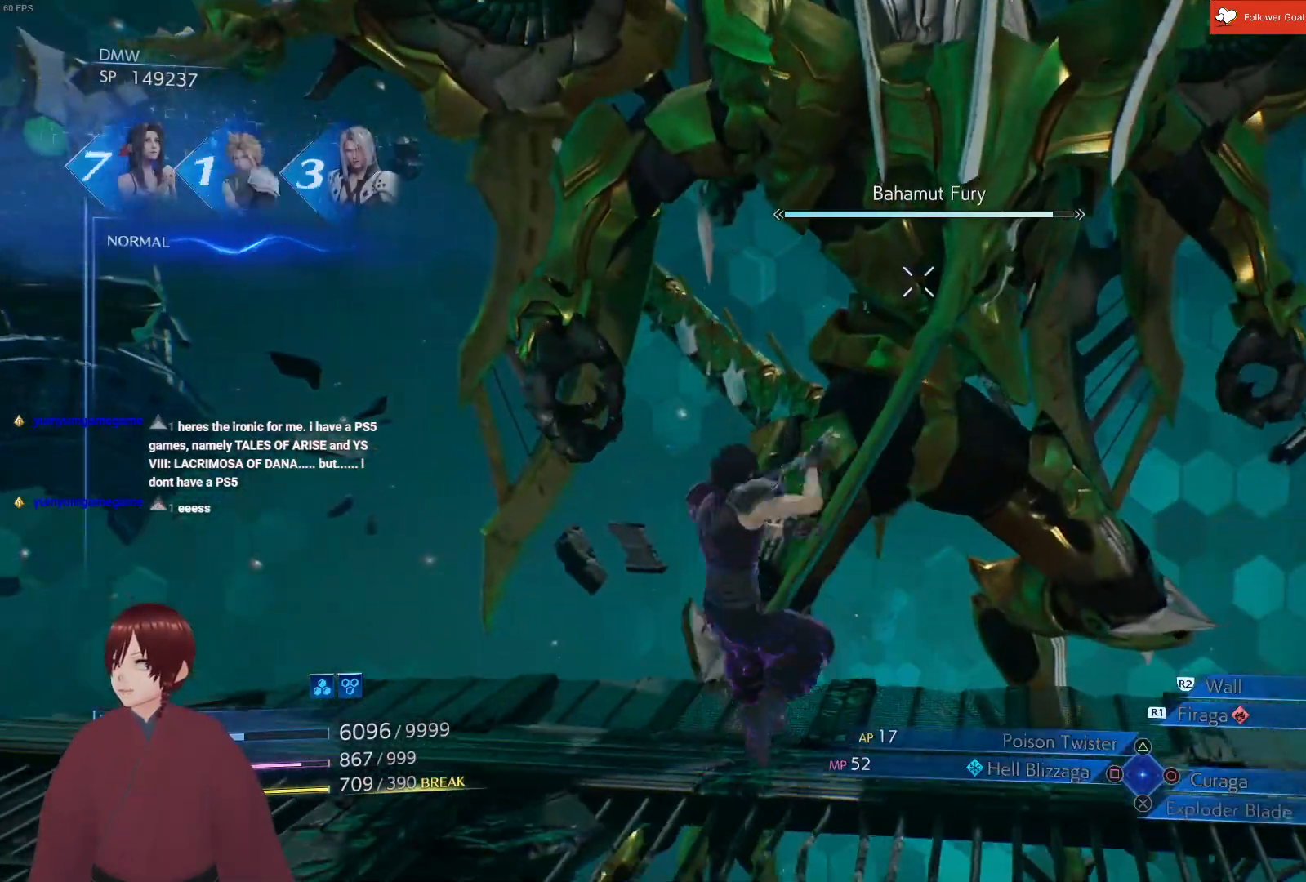
{"buttons": ["L1"], "left_stick": "up", "right_stick": "center", "events": []}
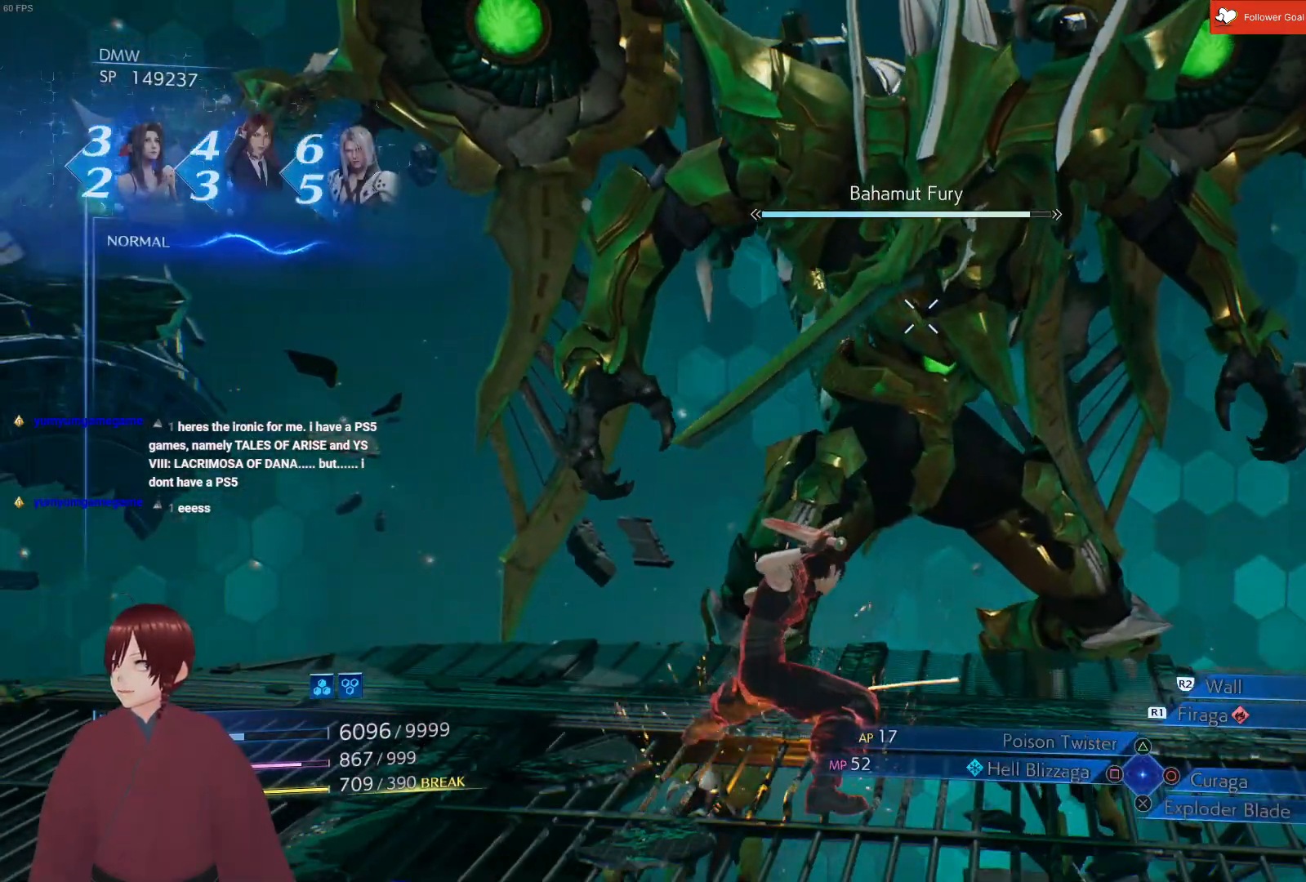
{"buttons": ["L1"], "left_stick": "up", "right_stick": "center", "events": []}
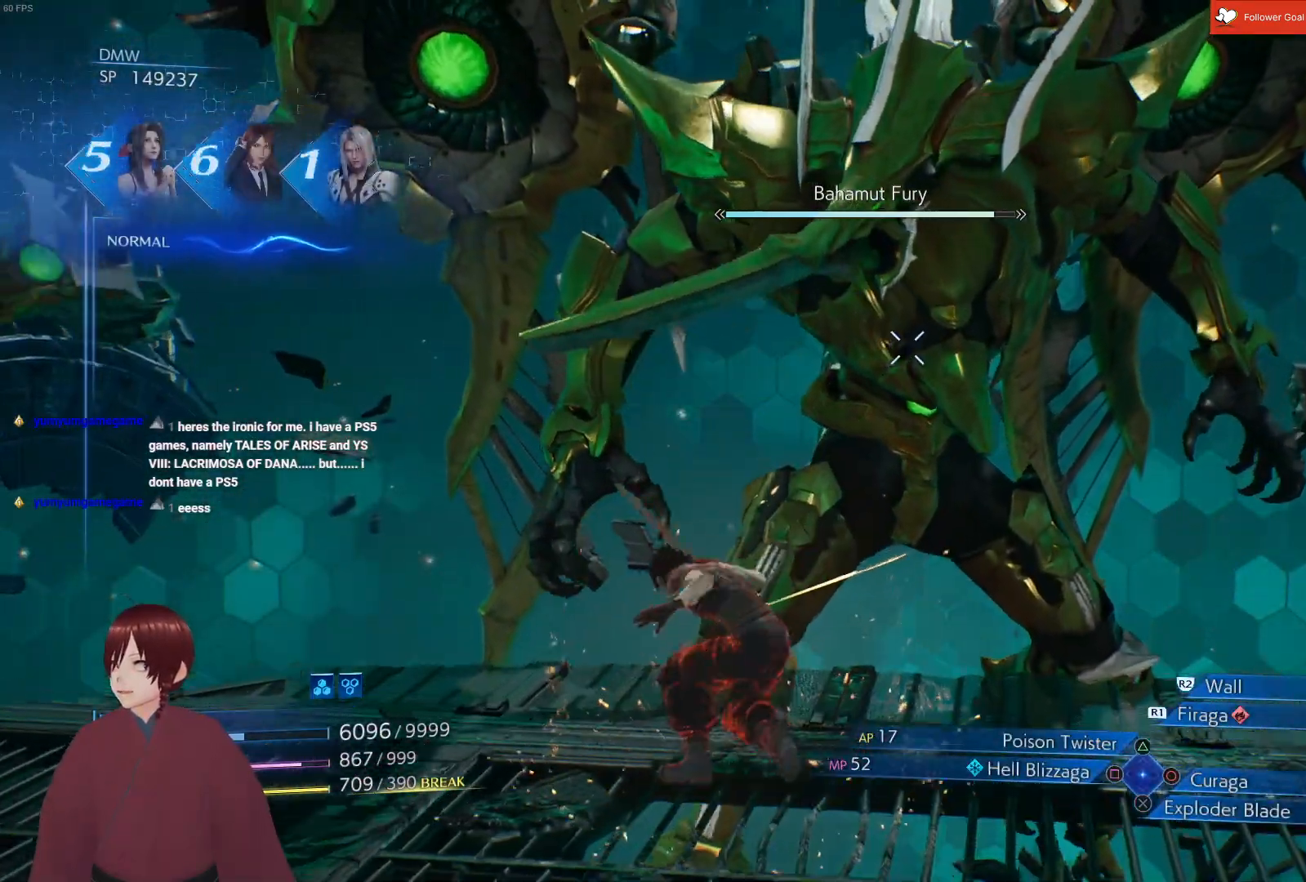
{"buttons": ["L1"], "left_stick": "up", "right_stick": "center", "events": []}
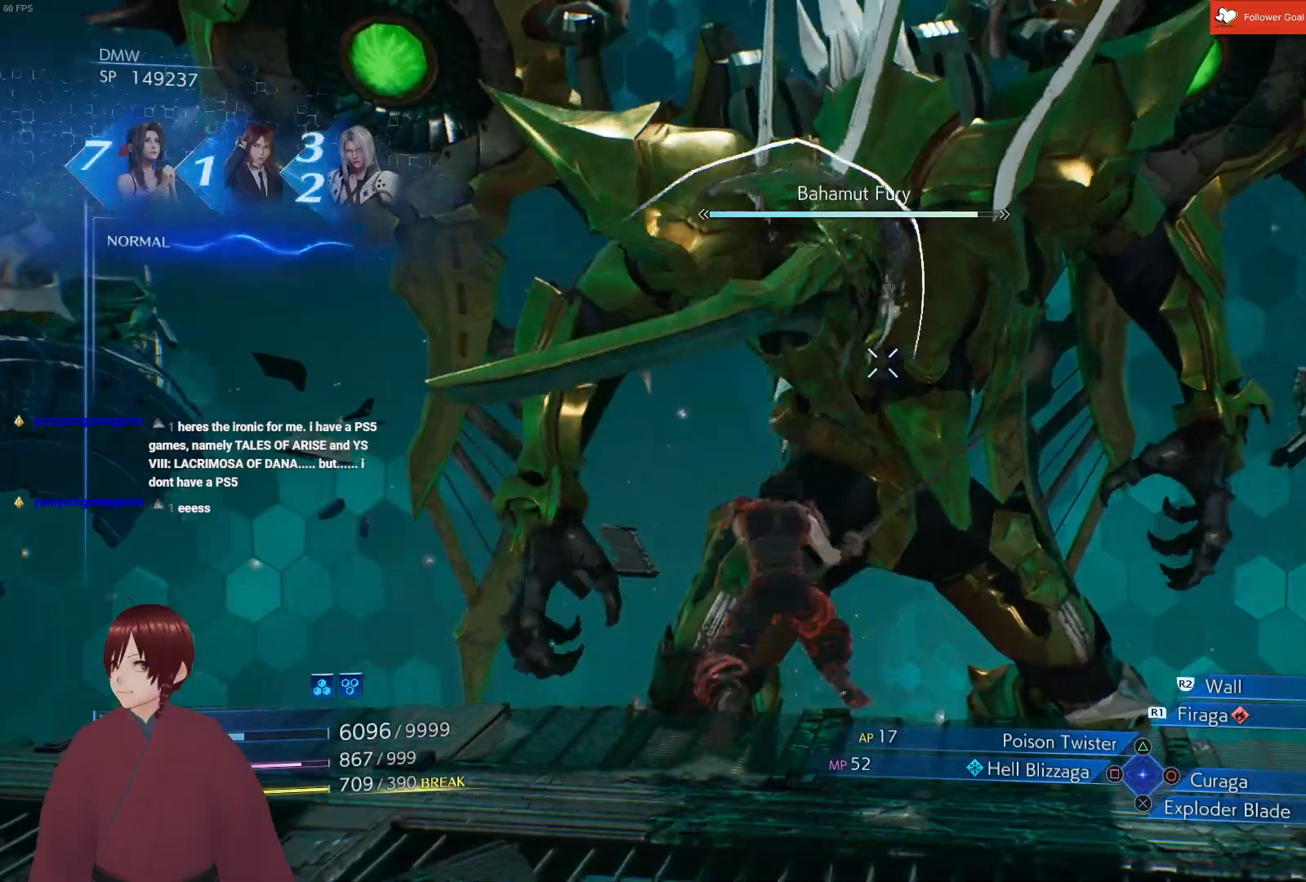
{"buttons": ["L1"], "left_stick": "up", "right_stick": "center", "events": [[333, "CROSS", "down"], [450, "CROSS", "up"]]}
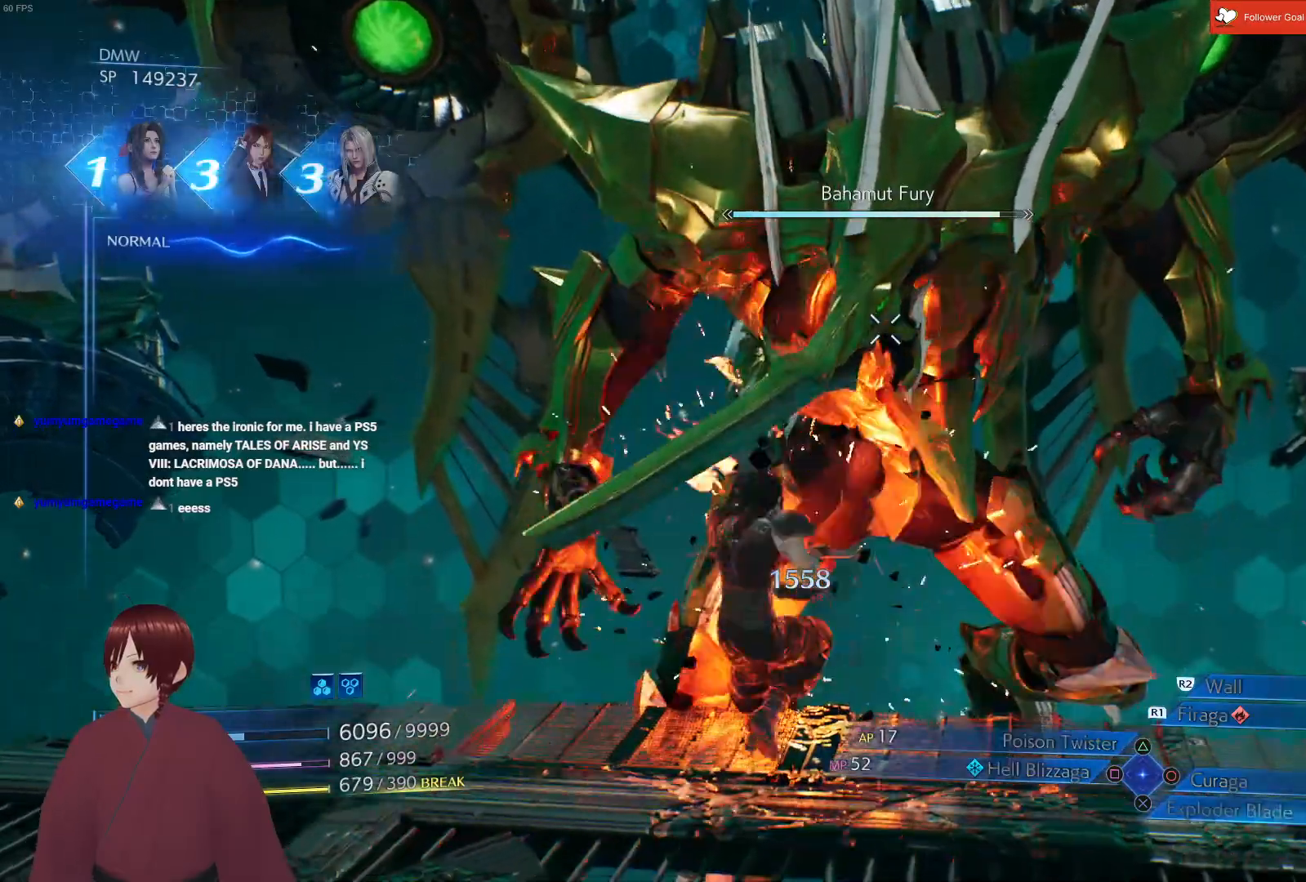
{"buttons": ["CROSS", "L1"], "left_stick": "up", "right_stick": "center", "events": [[67, "CROSS", "down"], [150, "CROSS", "up"], [250, "CROSS", "down"], [333, "CROSS", "up"], [417, "CROSS", "down"]]}
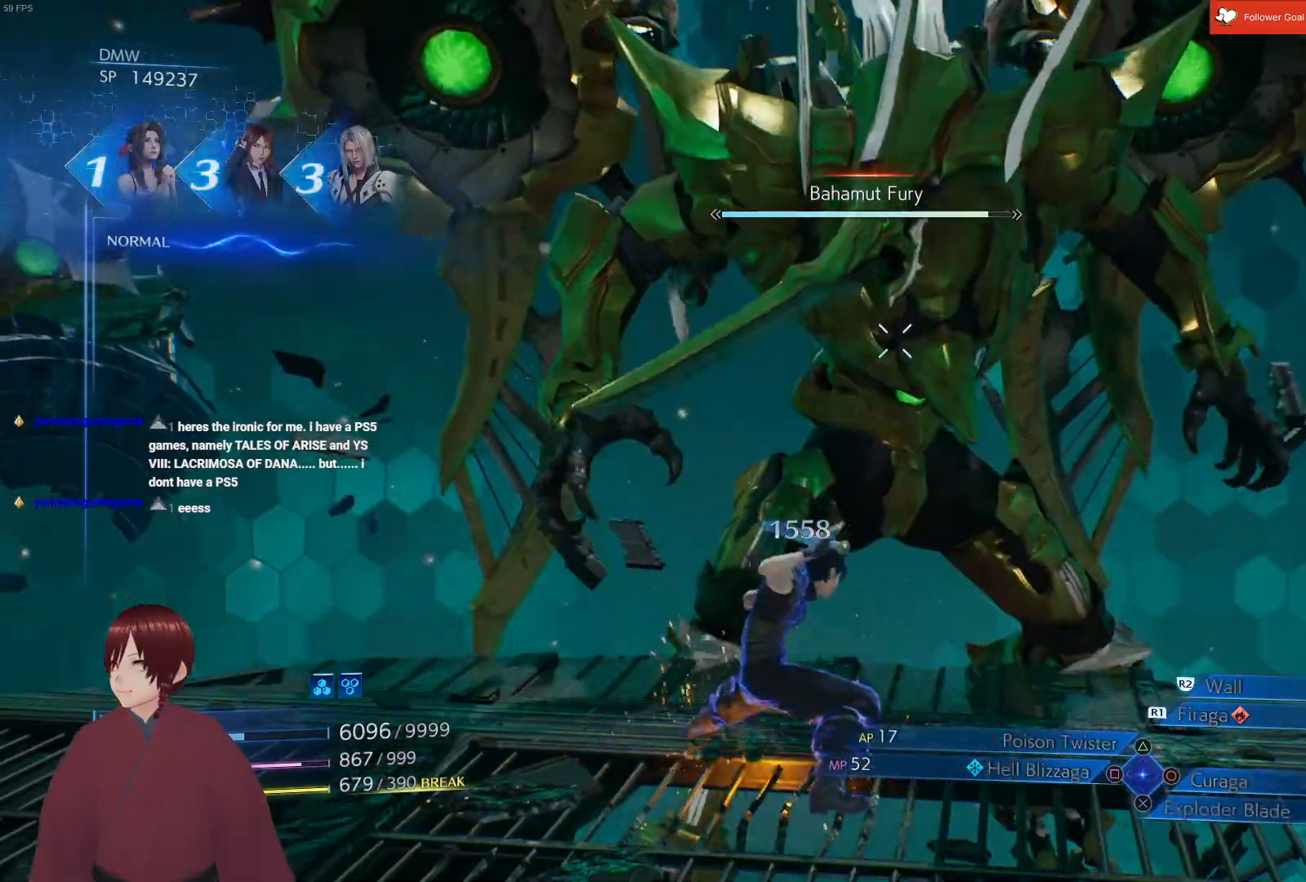
{"buttons": ["CROSS", "L1"], "left_stick": "up", "right_stick": "center", "events": [[17, "CROSS", "up"], [100, "CROSS", "down"], [217, "CROSS", "up"], [283, "CROSS", "down"], [400, "CROSS", "up"], [500, "CROSS", "down"]]}
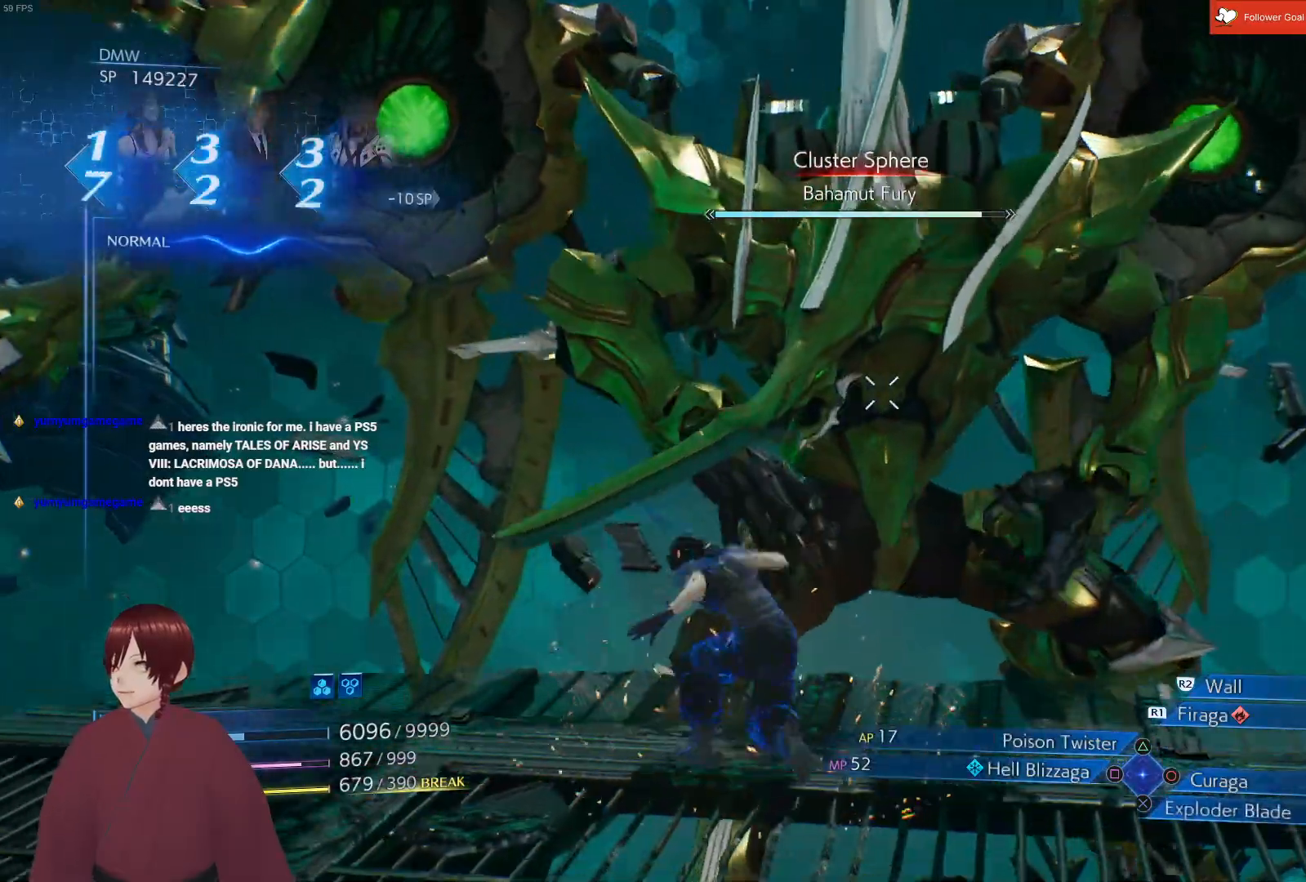
{"buttons": ["L1"], "left_stick": "up", "right_stick": "center", "events": [[133, "CROSS", "up"]]}
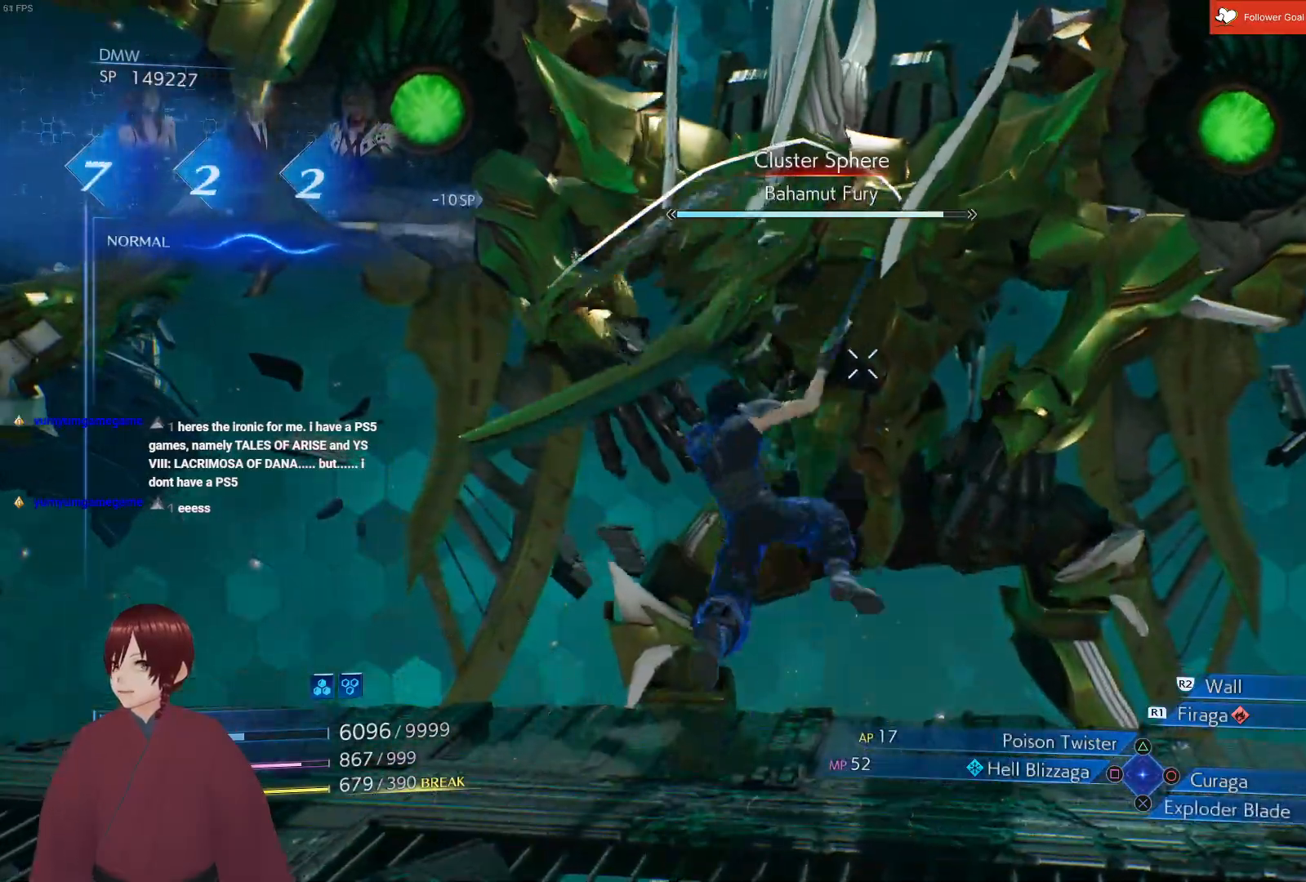
{"buttons": ["L1"], "left_stick": "up", "right_stick": "center", "events": [[167, "CROSS", "down"], [317, "CROSS", "up"], [400, "CROSS", "down"], [500, "CROSS", "up"]]}
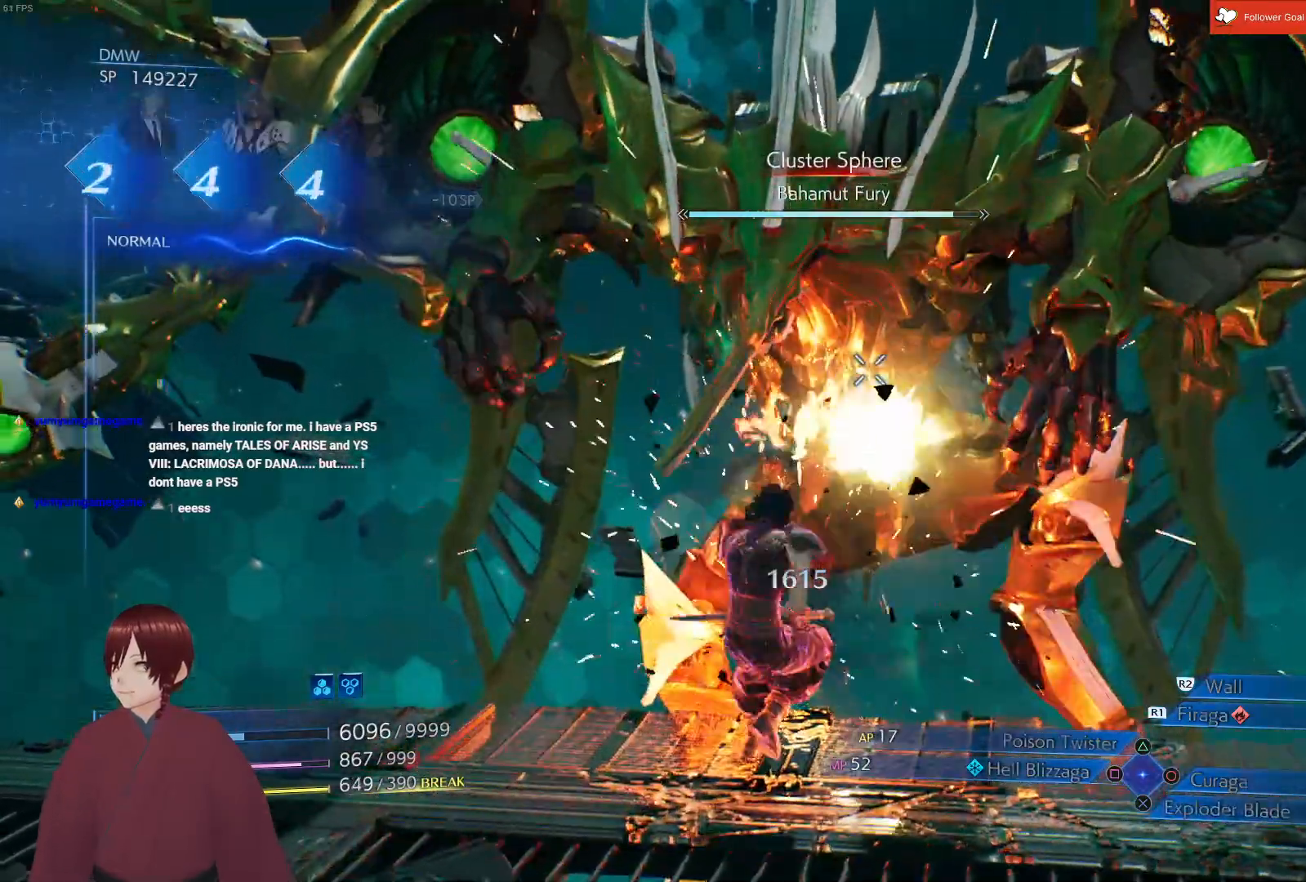
{"buttons": ["L1"], "left_stick": "up", "right_stick": "center", "events": [[83, "CROSS", "down"], [200, "CROSS", "up"], [300, "CROSS", "down"], [400, "CROSS", "up"]]}